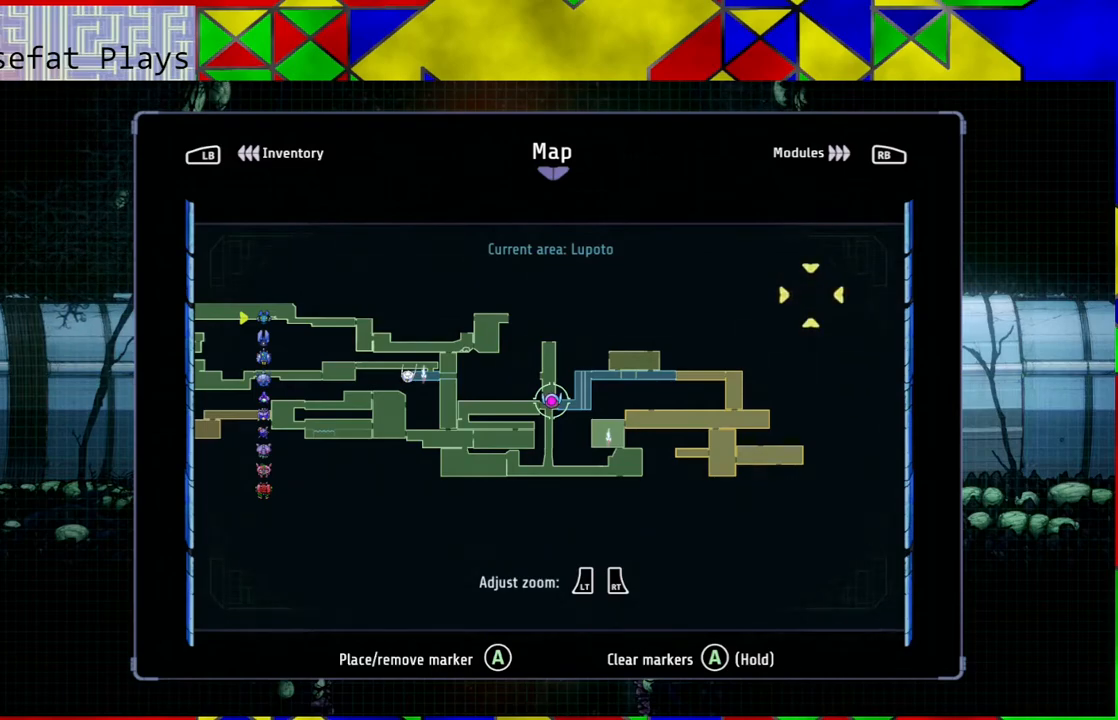
Gameplay with a controller (Nintendo layout); each line is a JSON object with the inputs held at the frame after it. "events" lists button and stick changes between this image and that frame as [ms after this image, input, new state], when the widget could be followed in between. Not read: L3 R3.
{"buttons": ["SELECT"], "left_stick": "center", "right_stick": "center", "events": [[467, "SELECT", "down"]]}
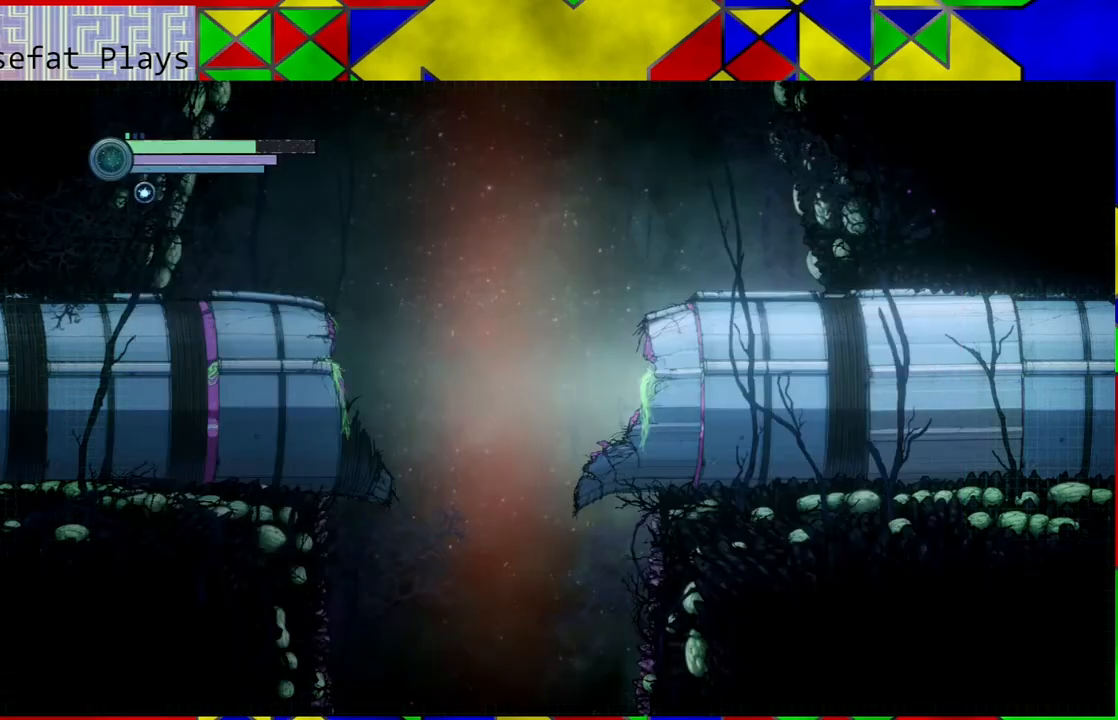
{"buttons": [], "left_stick": "right", "right_stick": "center", "events": [[100, "SELECT", "up"], [417, "left_stick", "right"]]}
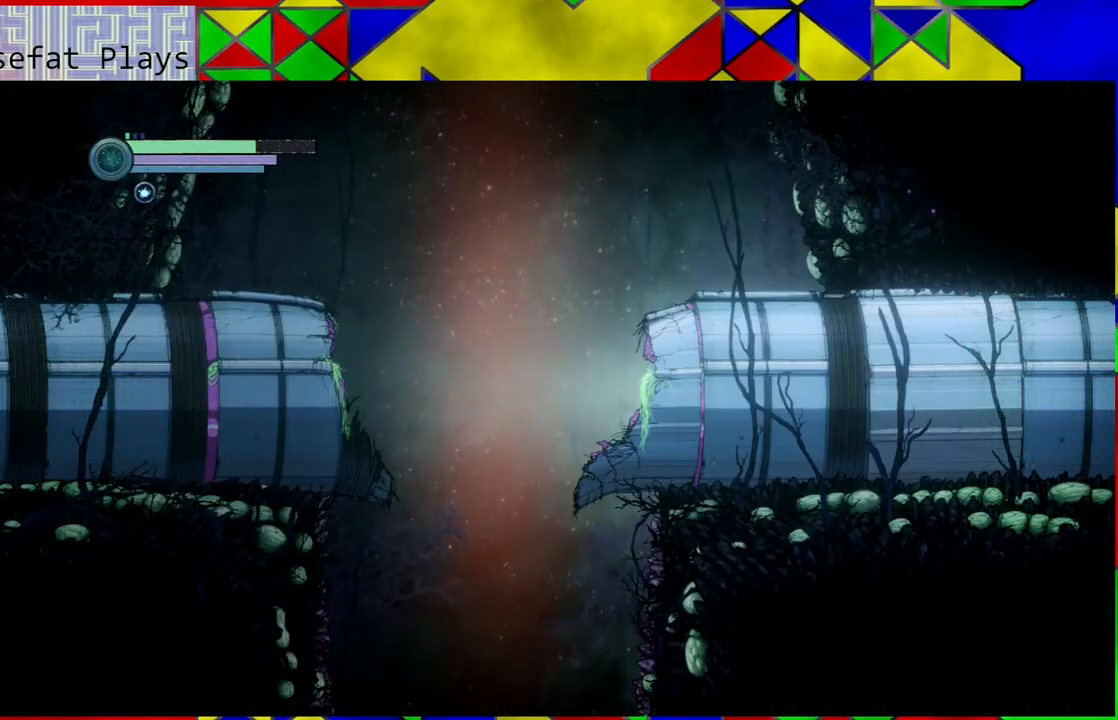
{"buttons": [], "left_stick": "right", "right_stick": "center", "events": []}
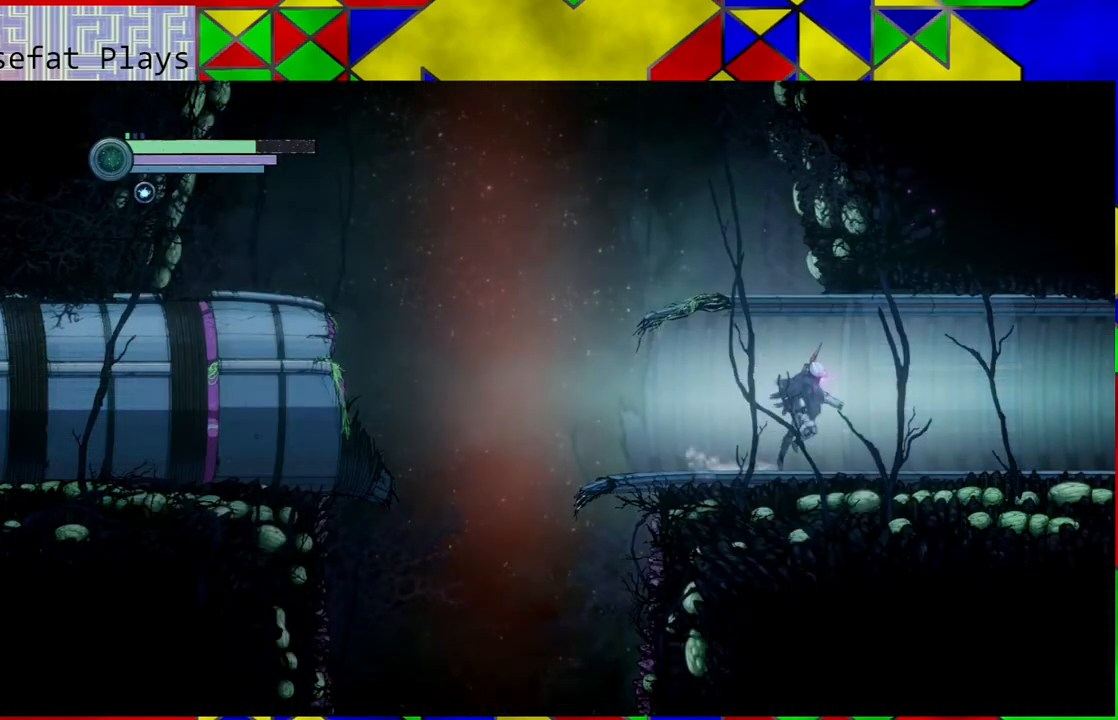
{"buttons": [], "left_stick": "right", "right_stick": "center", "events": []}
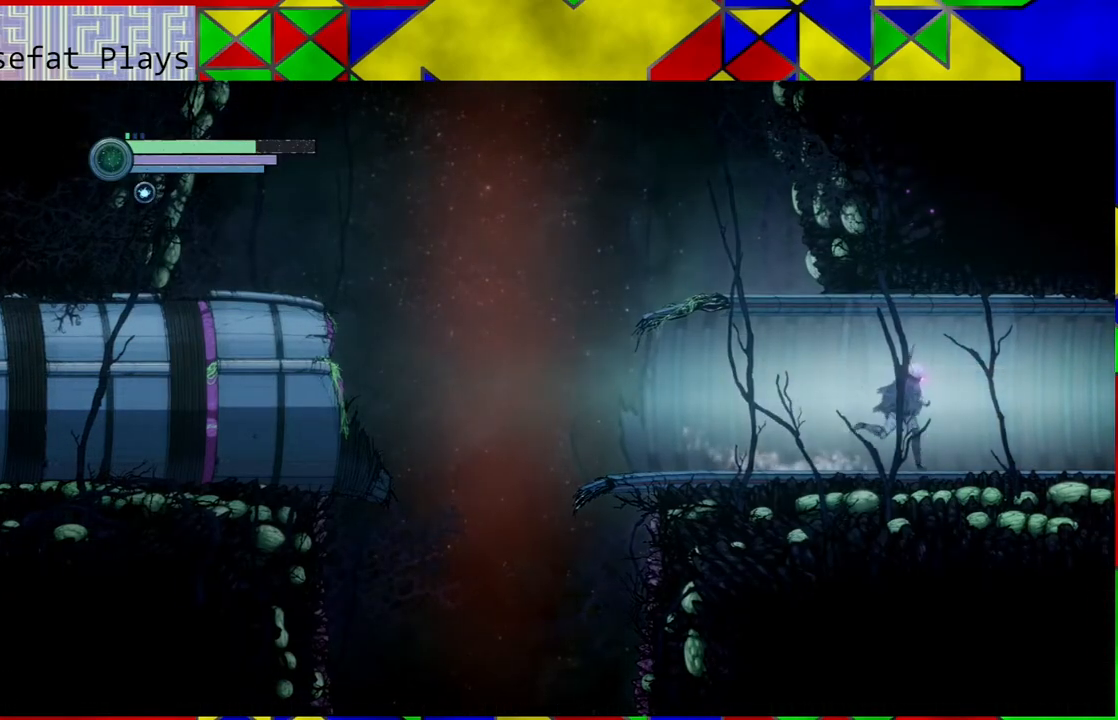
{"buttons": ["R2"], "left_stick": "right", "right_stick": "center", "events": [[67, "R2", "down"]]}
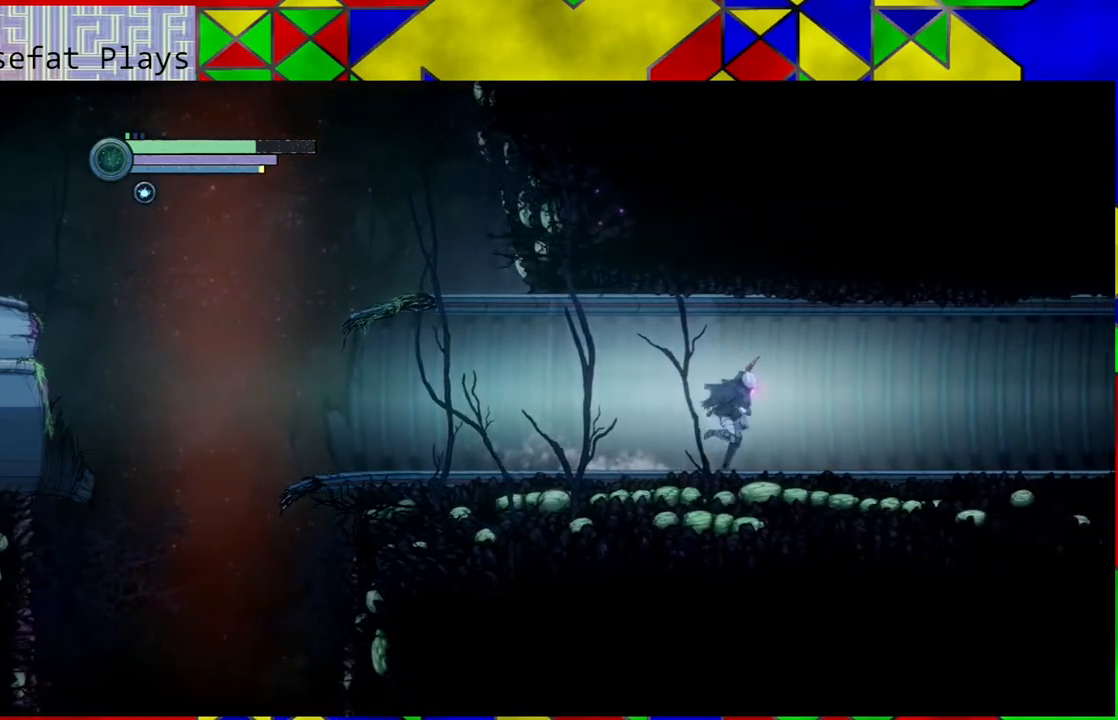
{"buttons": ["R2"], "left_stick": "right", "right_stick": "center", "events": []}
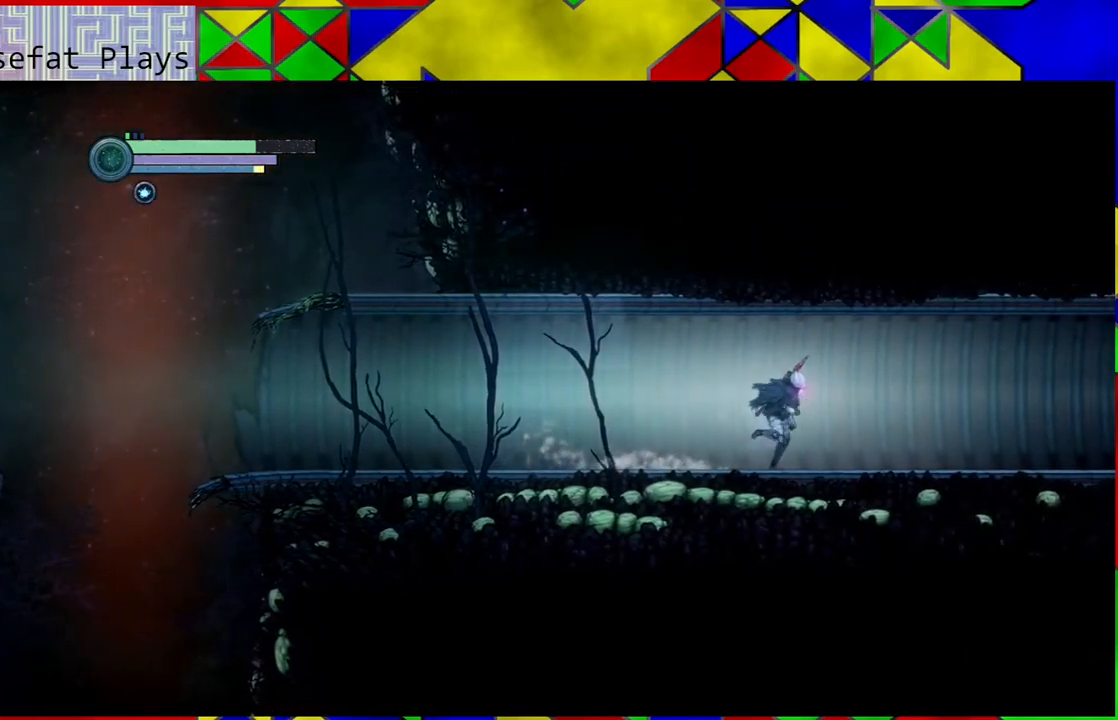
{"buttons": ["R2"], "left_stick": "right", "right_stick": "center", "events": []}
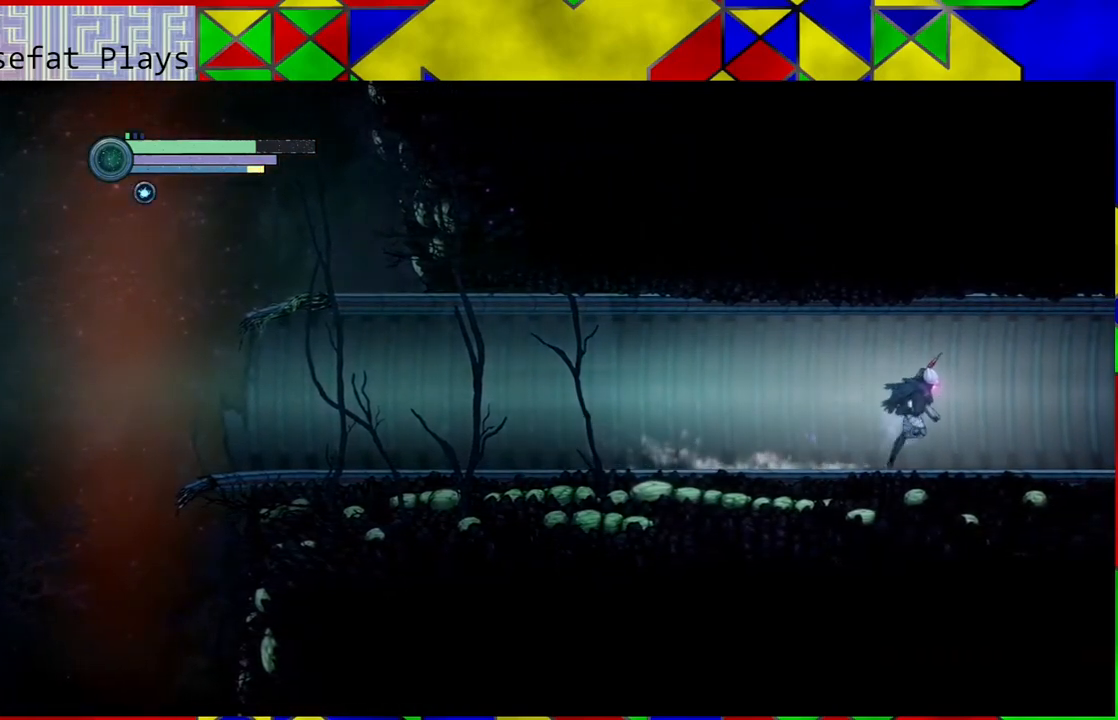
{"buttons": ["R2"], "left_stick": "right", "right_stick": "center", "events": []}
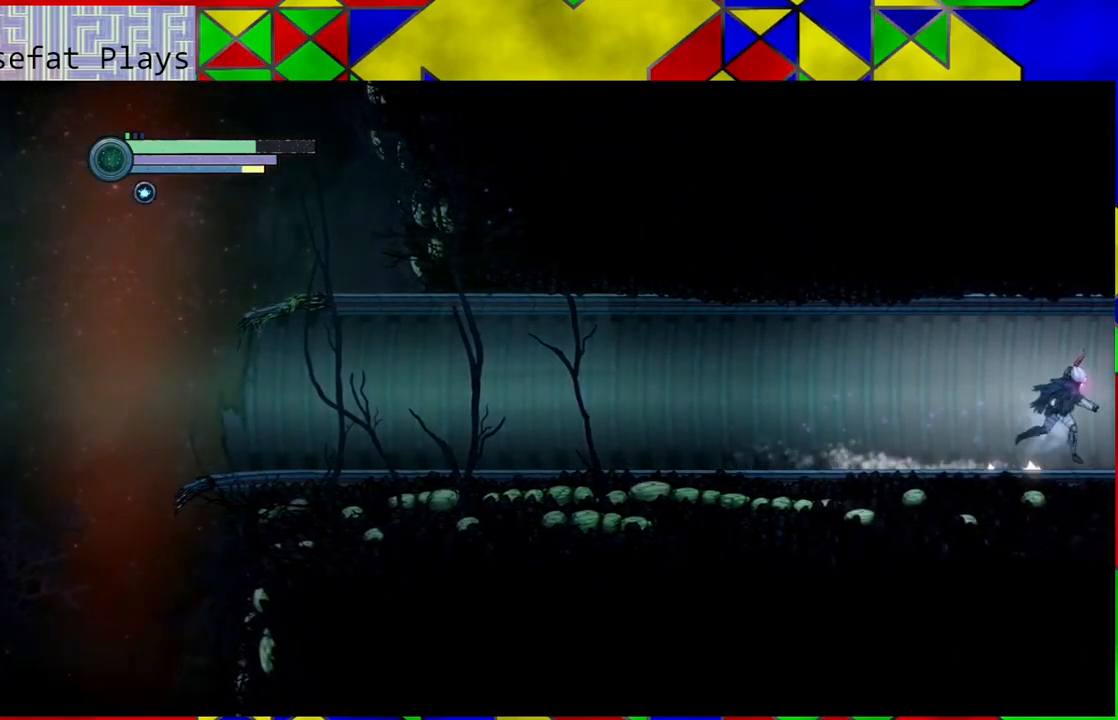
{"buttons": ["R2"], "left_stick": "right", "right_stick": "center", "events": []}
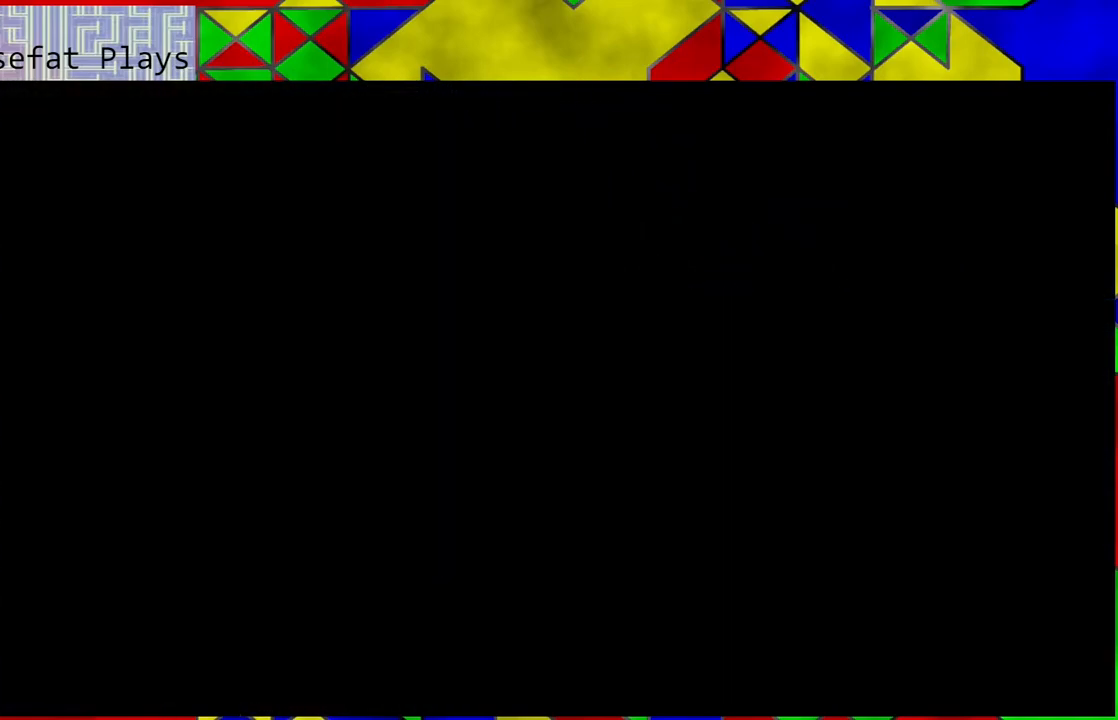
{"buttons": ["R2"], "left_stick": "right", "right_stick": "center", "events": []}
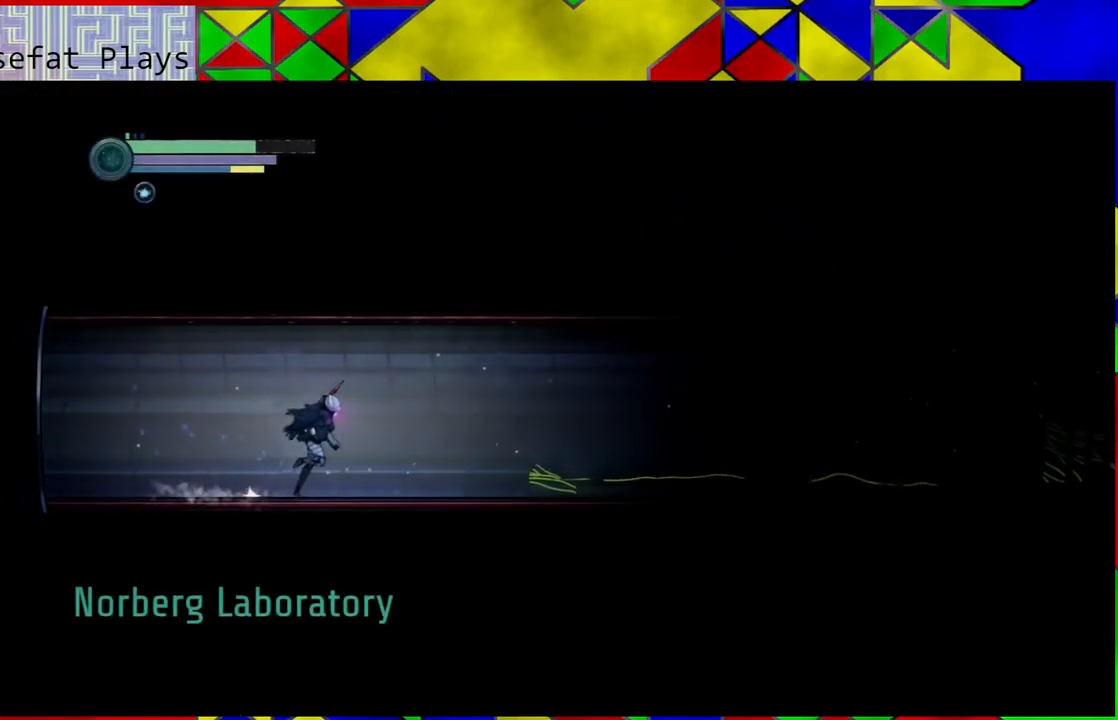
{"buttons": ["R2"], "left_stick": "right", "right_stick": "center", "events": []}
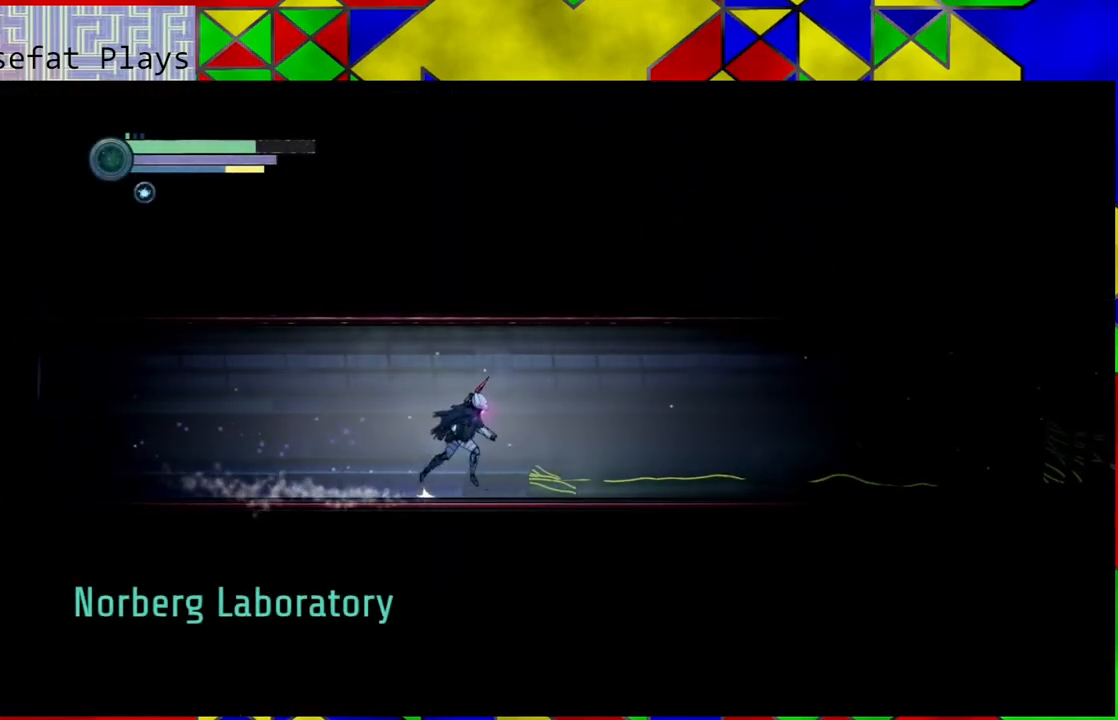
{"buttons": ["R2"], "left_stick": "right", "right_stick": "center", "events": []}
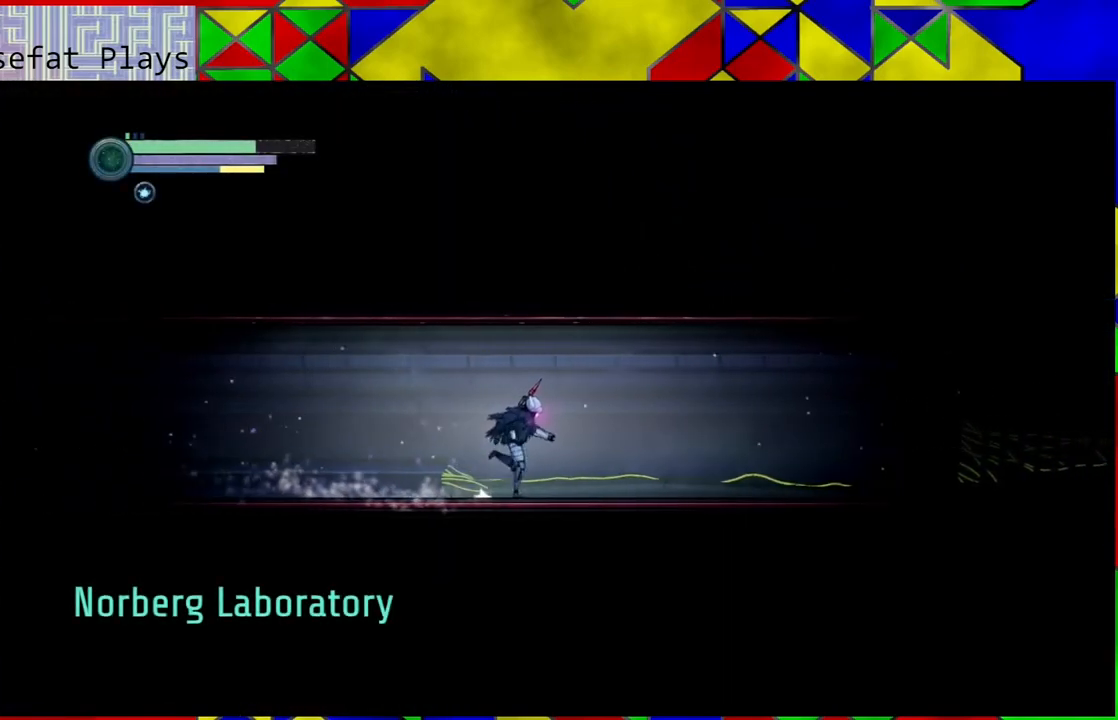
{"buttons": ["R2"], "left_stick": "right", "right_stick": "center", "events": []}
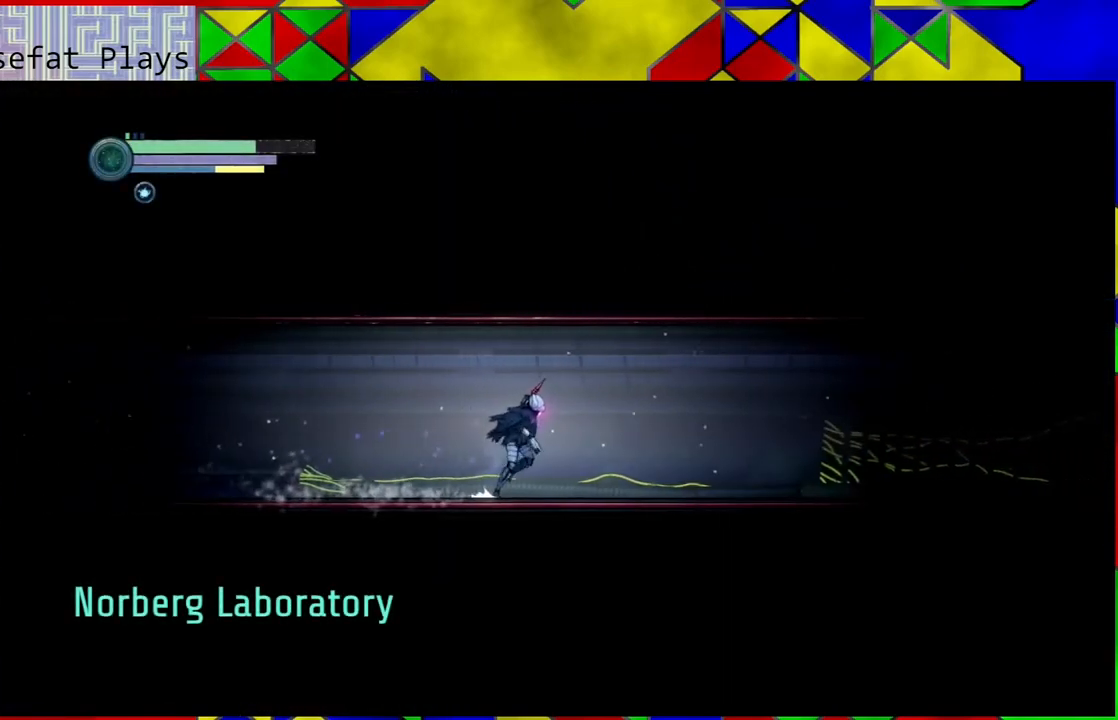
{"buttons": ["R2"], "left_stick": "right", "right_stick": "center", "events": []}
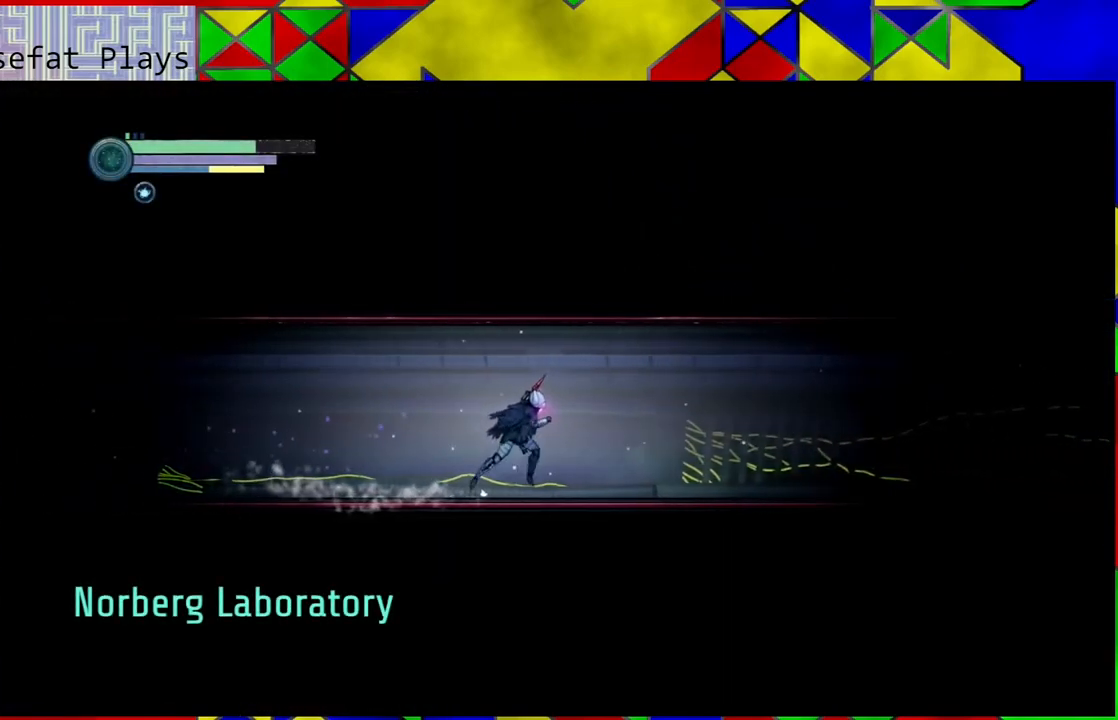
{"buttons": ["R2"], "left_stick": "right", "right_stick": "center", "events": []}
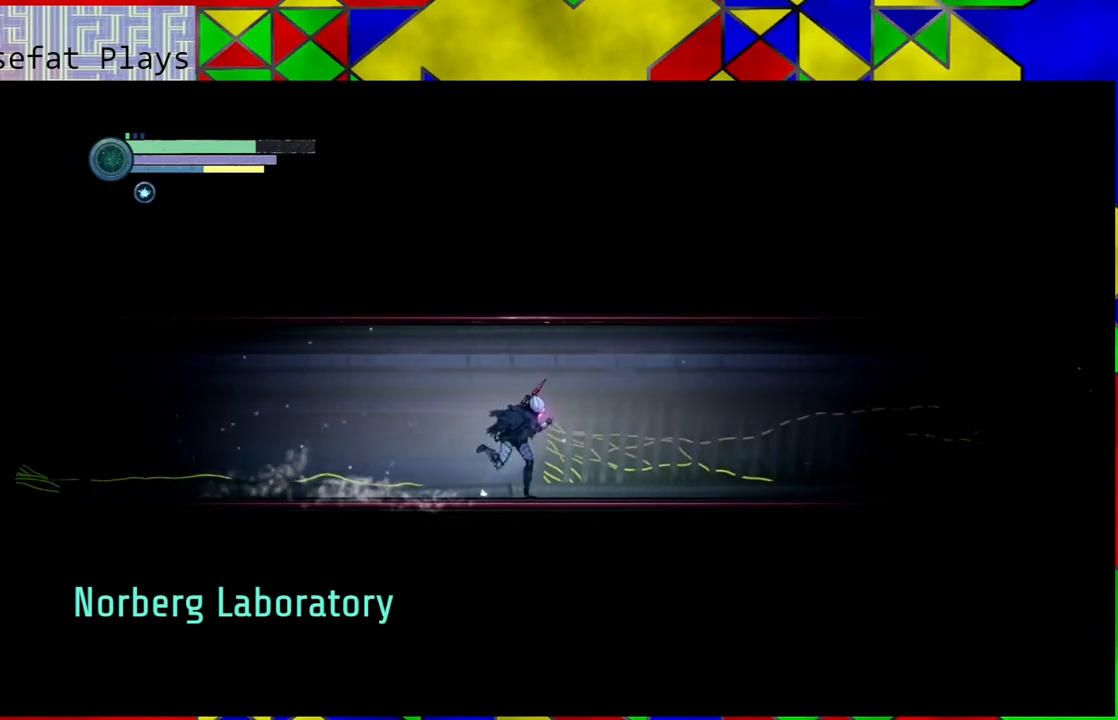
{"buttons": ["R2"], "left_stick": "right", "right_stick": "center", "events": []}
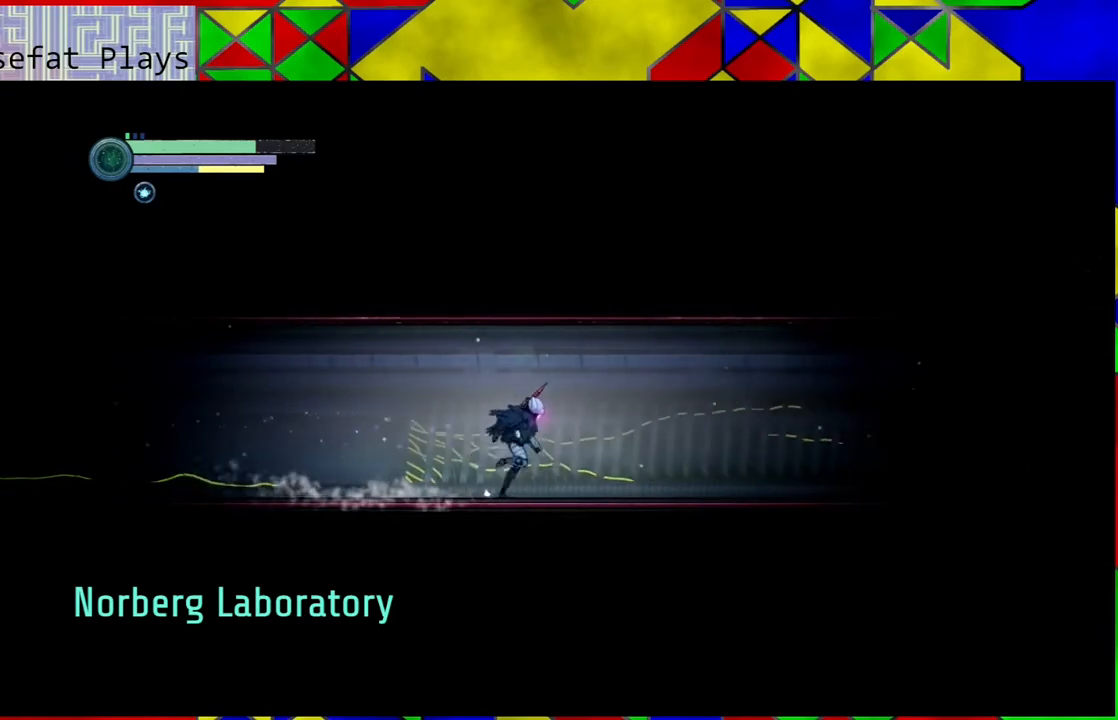
{"buttons": ["R2"], "left_stick": "right", "right_stick": "center", "events": []}
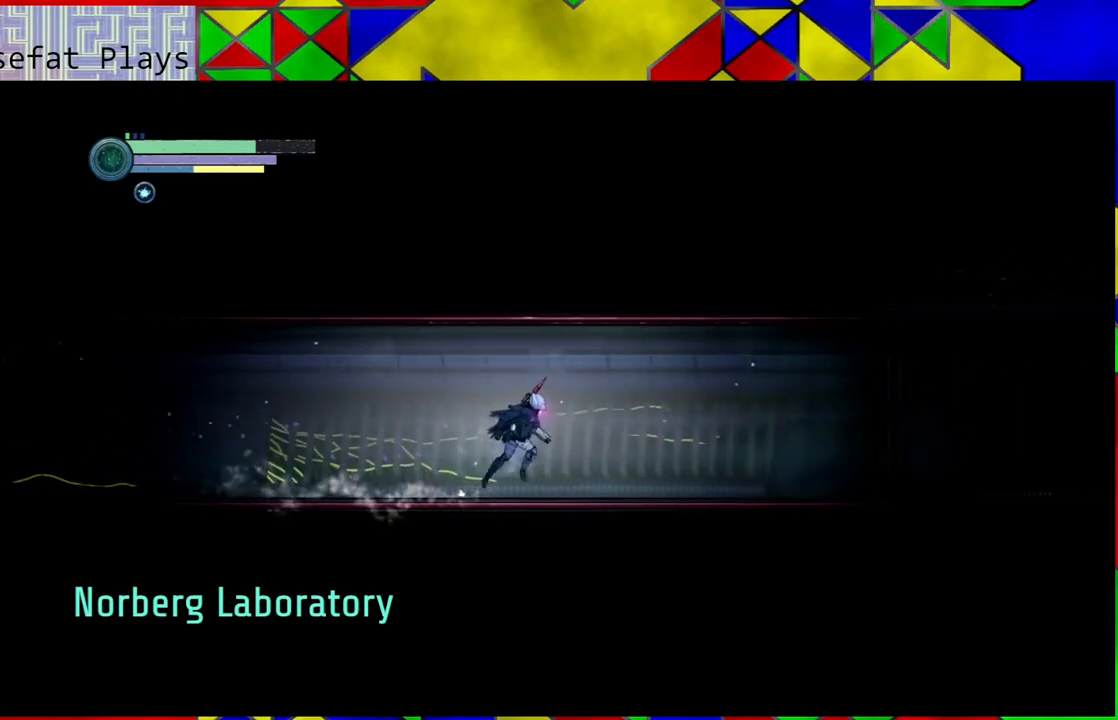
{"buttons": ["R2"], "left_stick": "right", "right_stick": "center", "events": []}
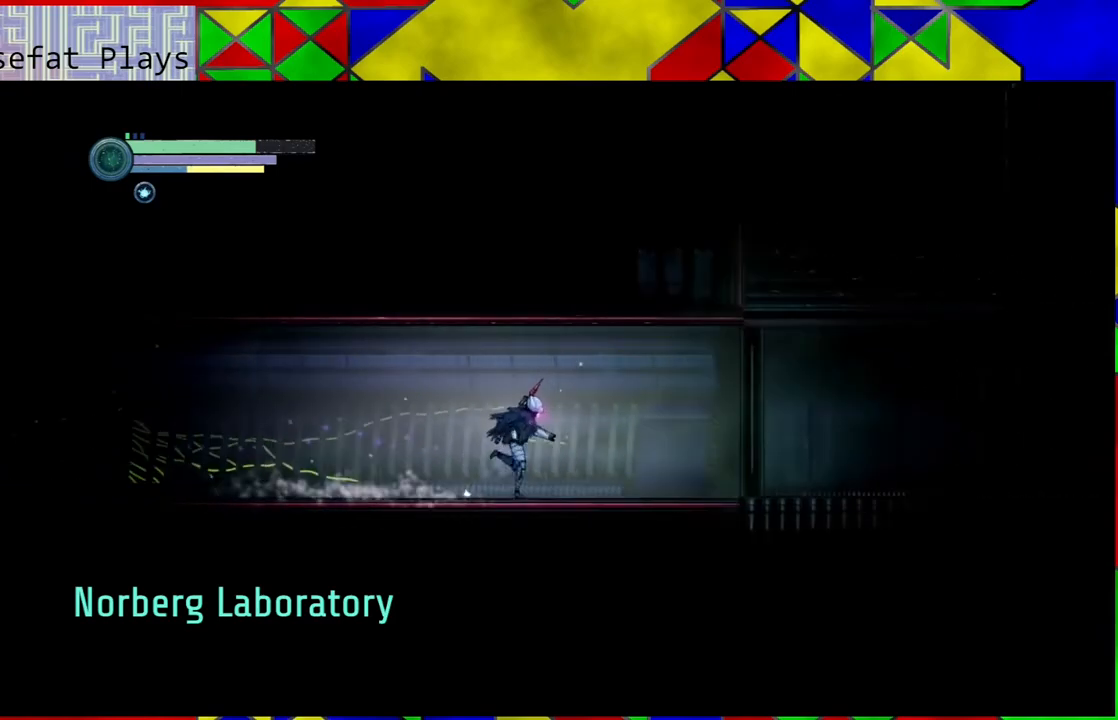
{"buttons": ["R2"], "left_stick": "right", "right_stick": "center", "events": []}
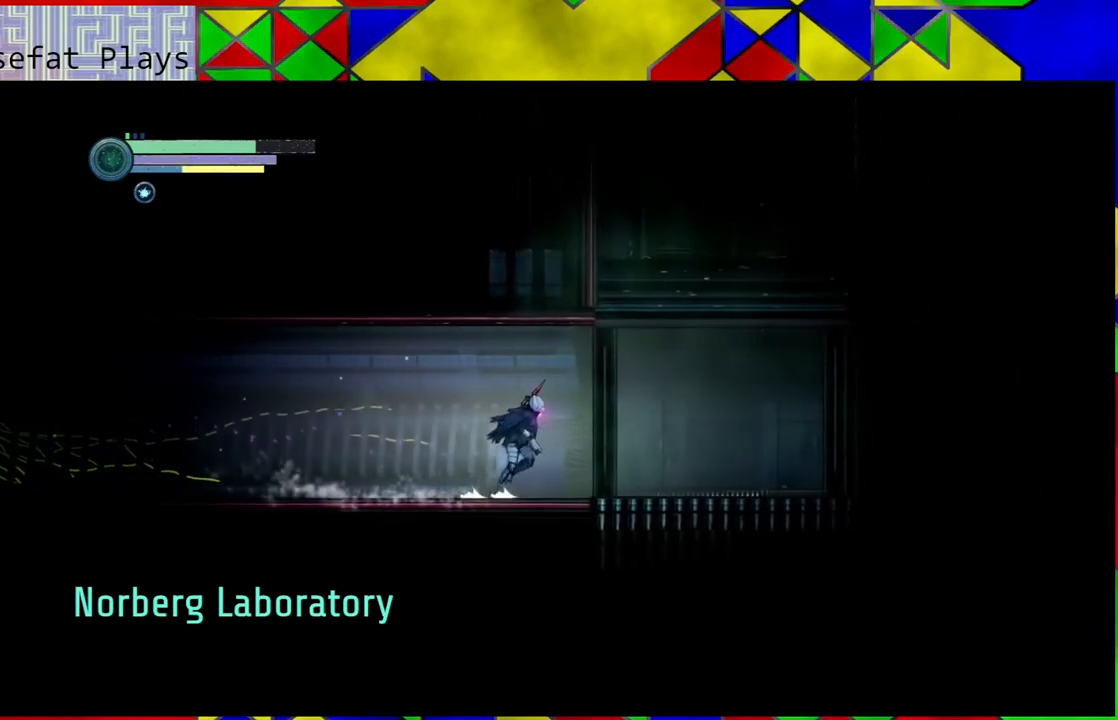
{"buttons": ["R2"], "left_stick": "right", "right_stick": "center", "events": []}
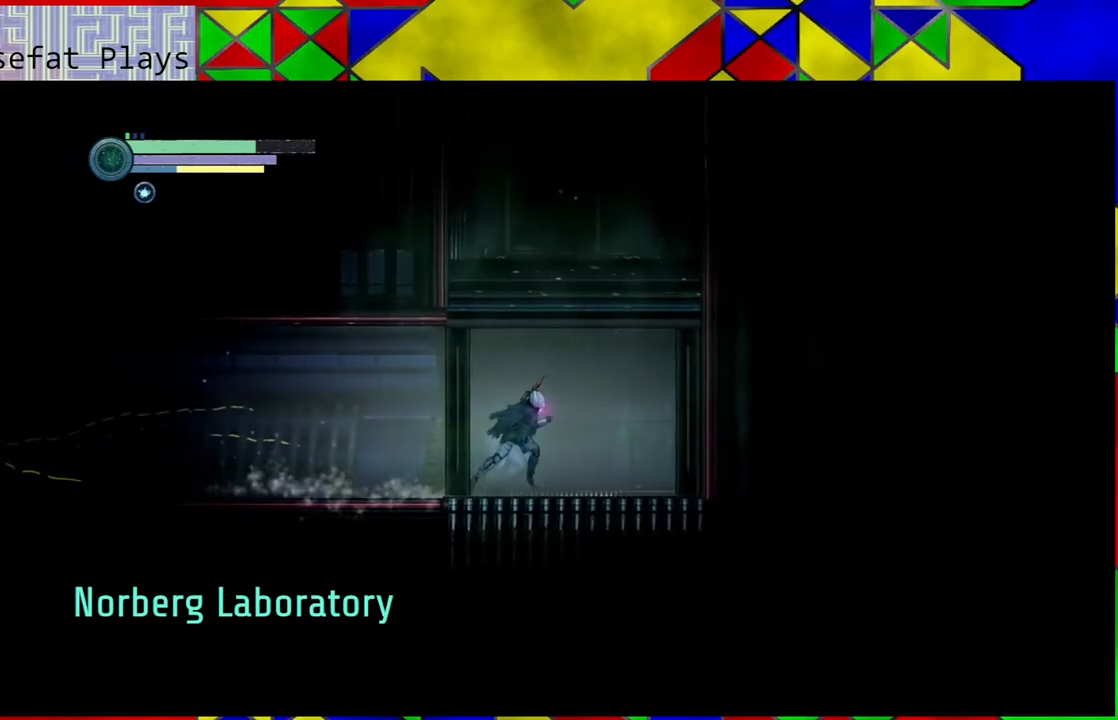
{"buttons": [], "left_stick": "right", "right_stick": "center", "events": [[467, "R2", "up"]]}
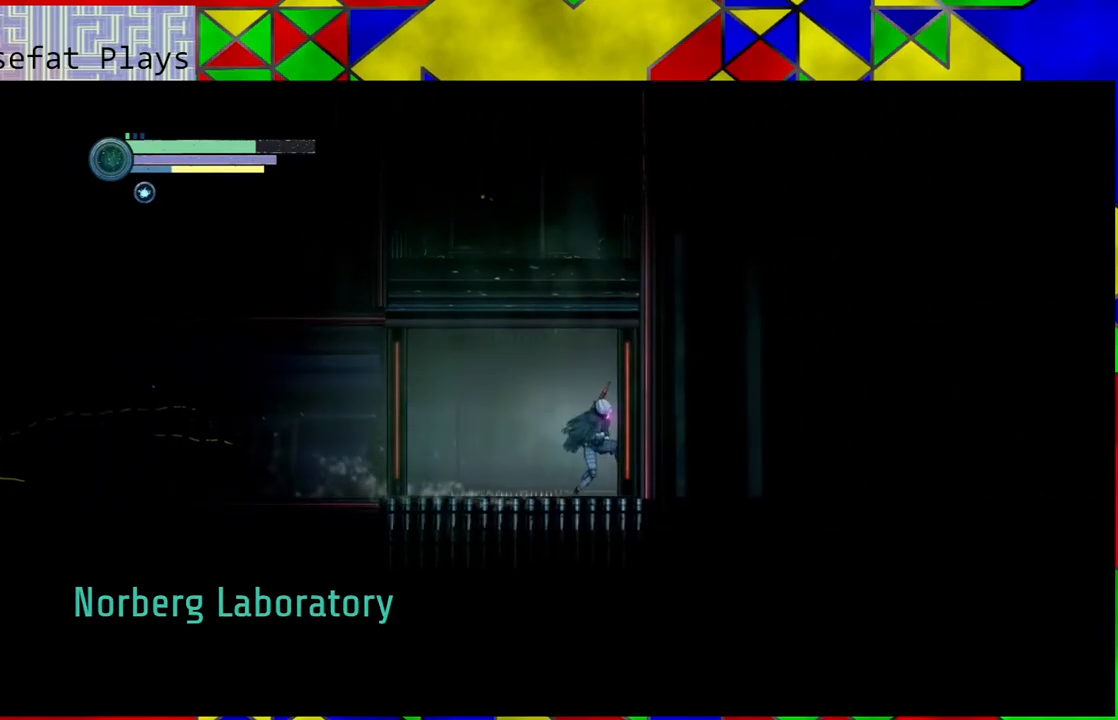
{"buttons": [], "left_stick": "center", "right_stick": "center", "events": [[100, "left_stick", "center"]]}
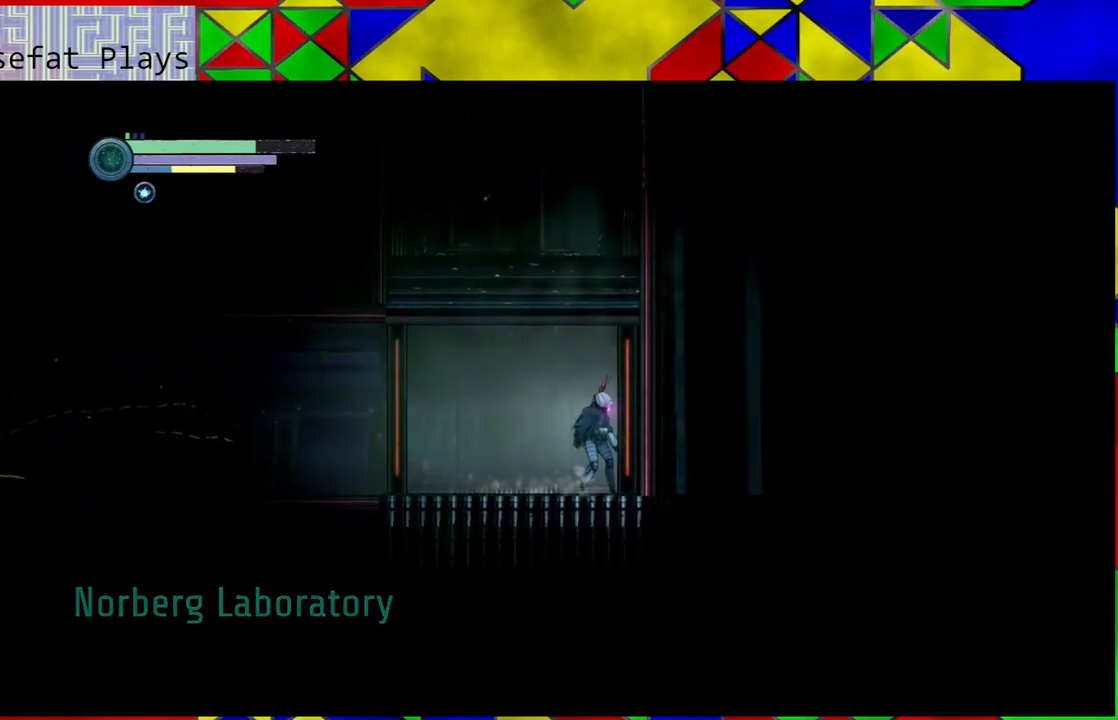
{"buttons": [], "left_stick": "center", "right_stick": "center", "events": [[200, "SELECT", "down"], [333, "SELECT", "up"]]}
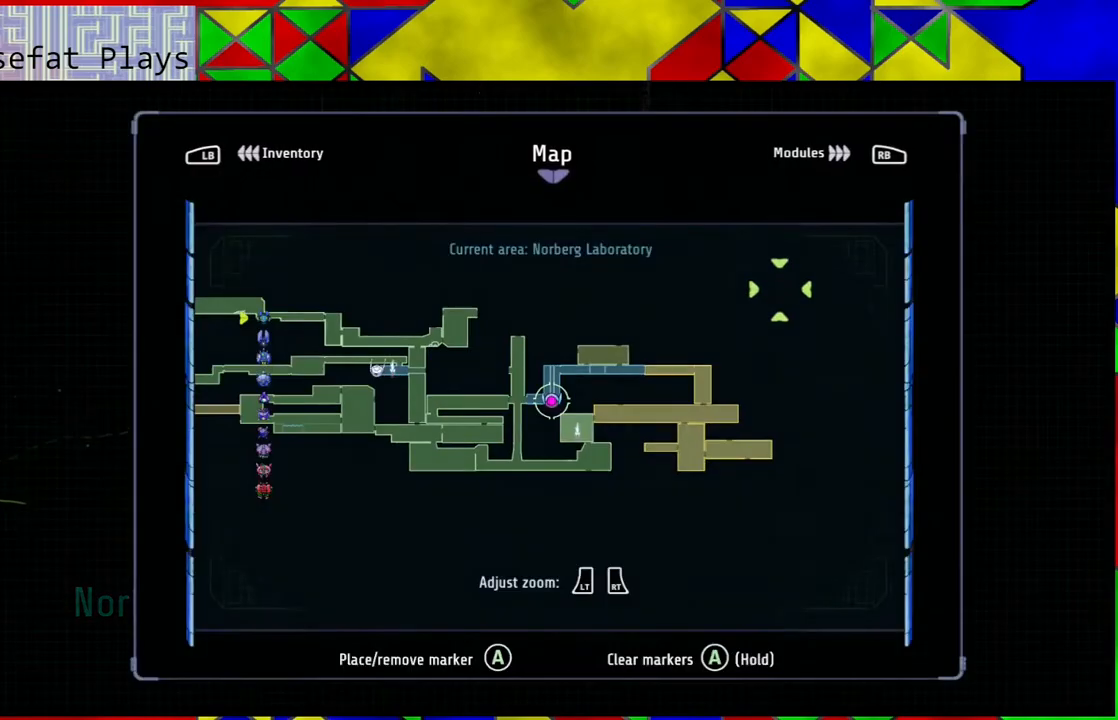
{"buttons": [], "left_stick": "center", "right_stick": "center", "events": []}
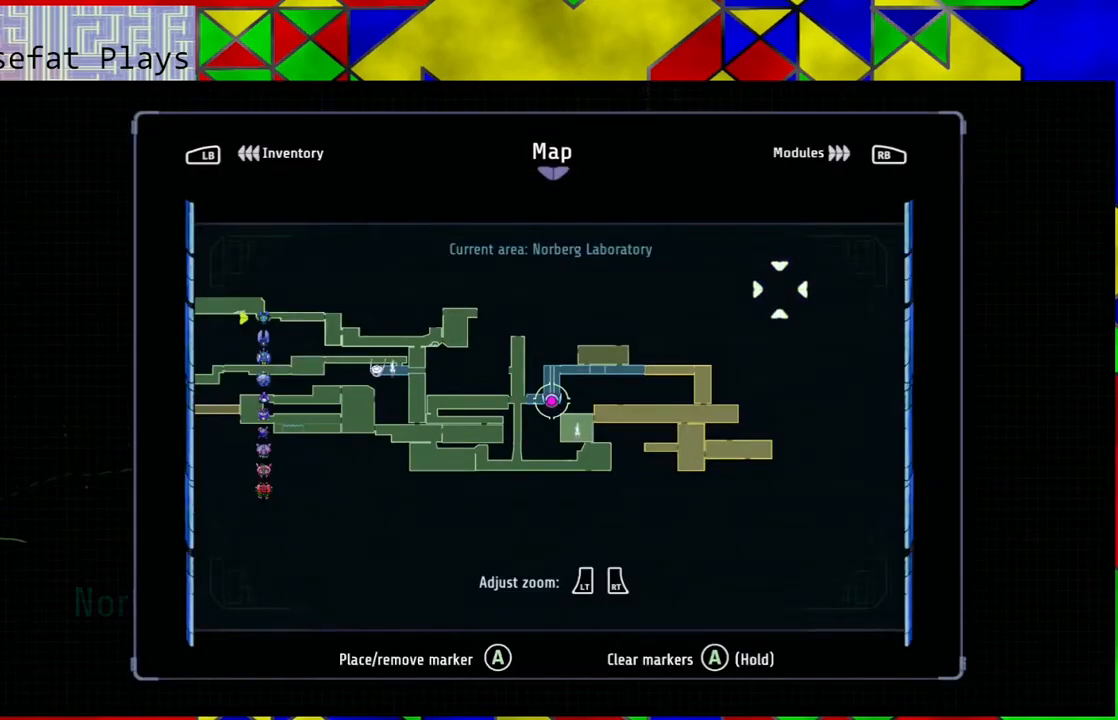
{"buttons": [], "left_stick": "center", "right_stick": "center", "events": []}
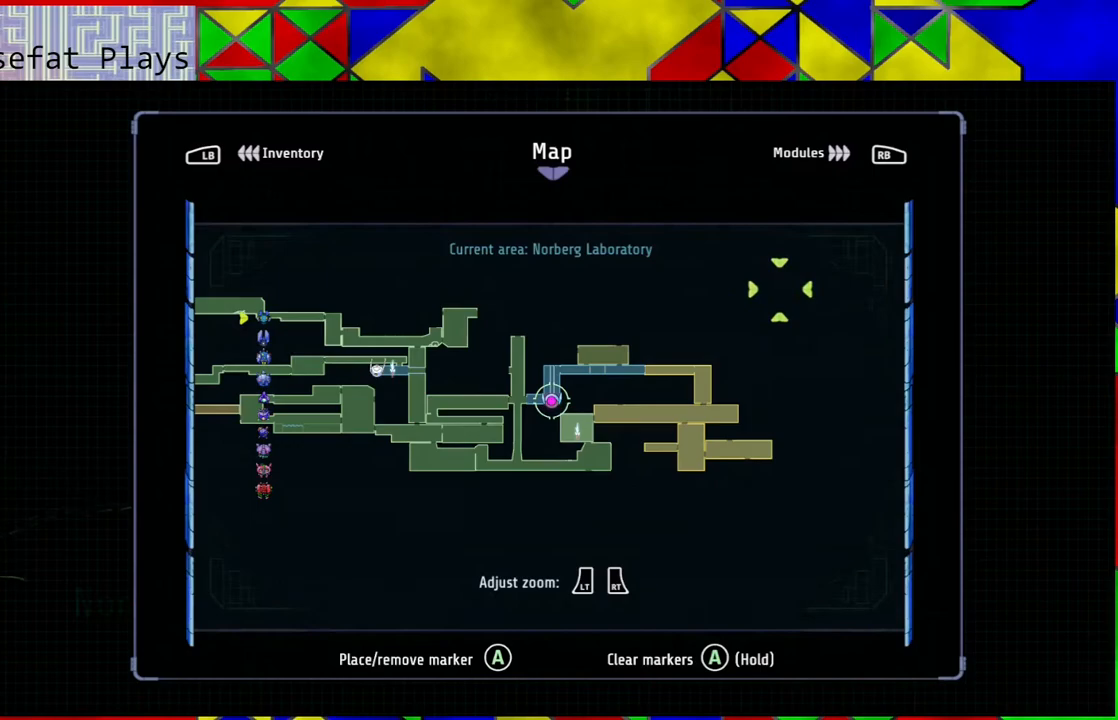
{"buttons": ["SELECT"], "left_stick": "center", "right_stick": "center", "events": [[383, "SELECT", "down"]]}
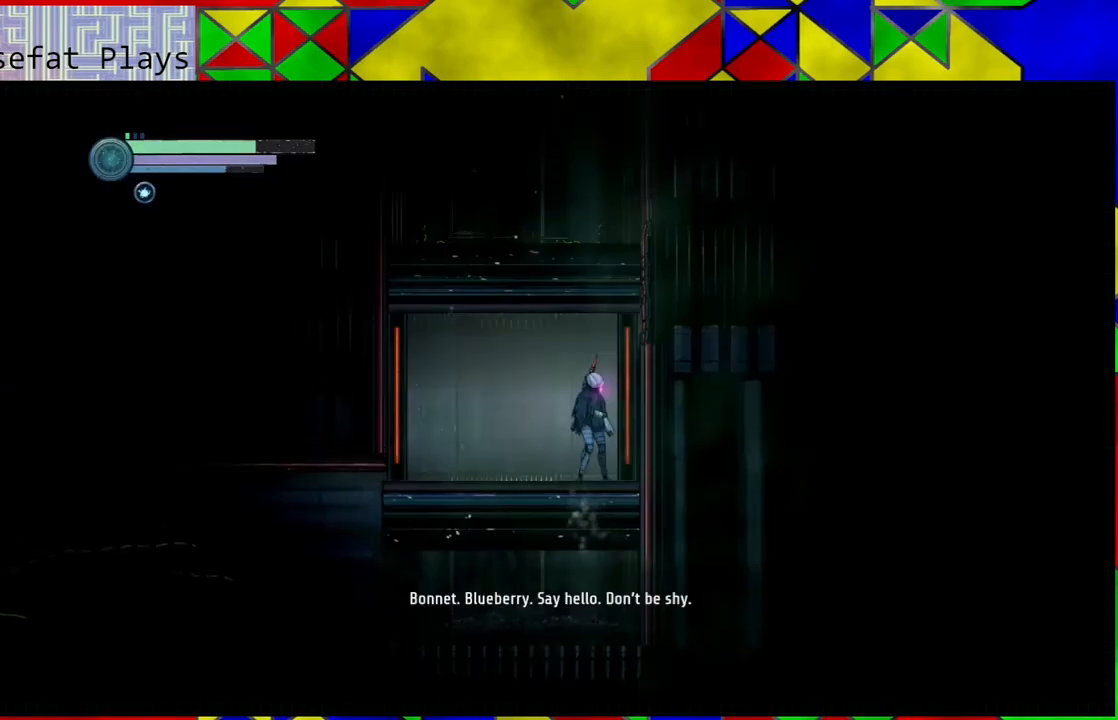
{"buttons": [], "left_stick": "center", "right_stick": "center", "events": [[17, "SELECT", "up"]]}